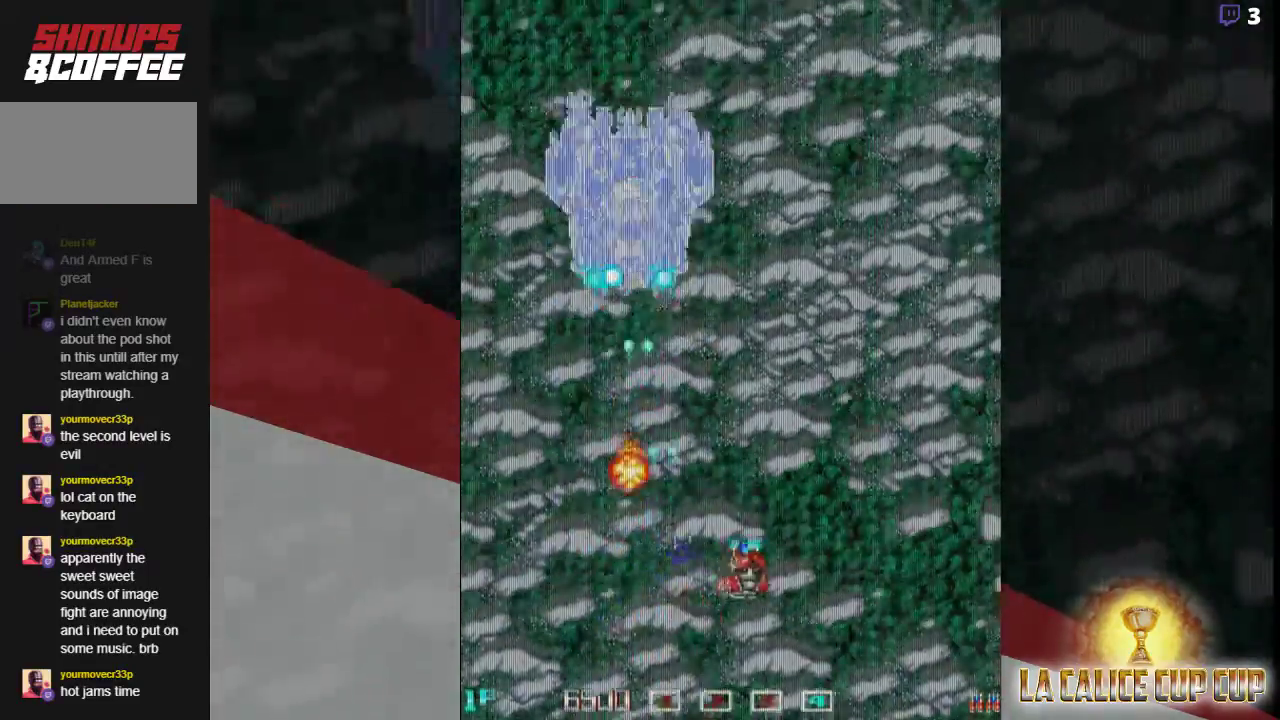
Gameplay with a controller (arcade stick); each line is a JSON object with the inputs held at the frame after it. "events" lists button and stick changes between this image and that frame as [ms after this image, input, new state], when the widget could be followed in between. Not read: L3 R3.
{"buttons": ["SQUARE"], "left_stick": "center"}
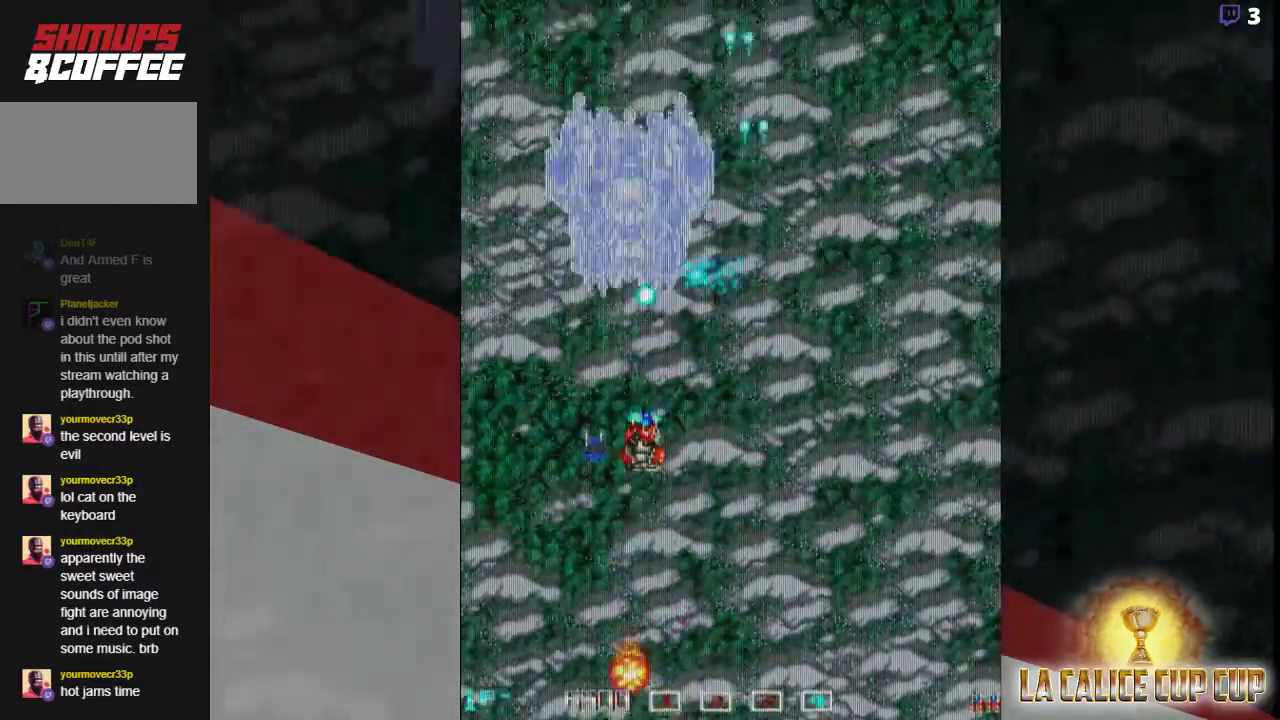
{"buttons": ["SQUARE"], "left_stick": "center", "events": []}
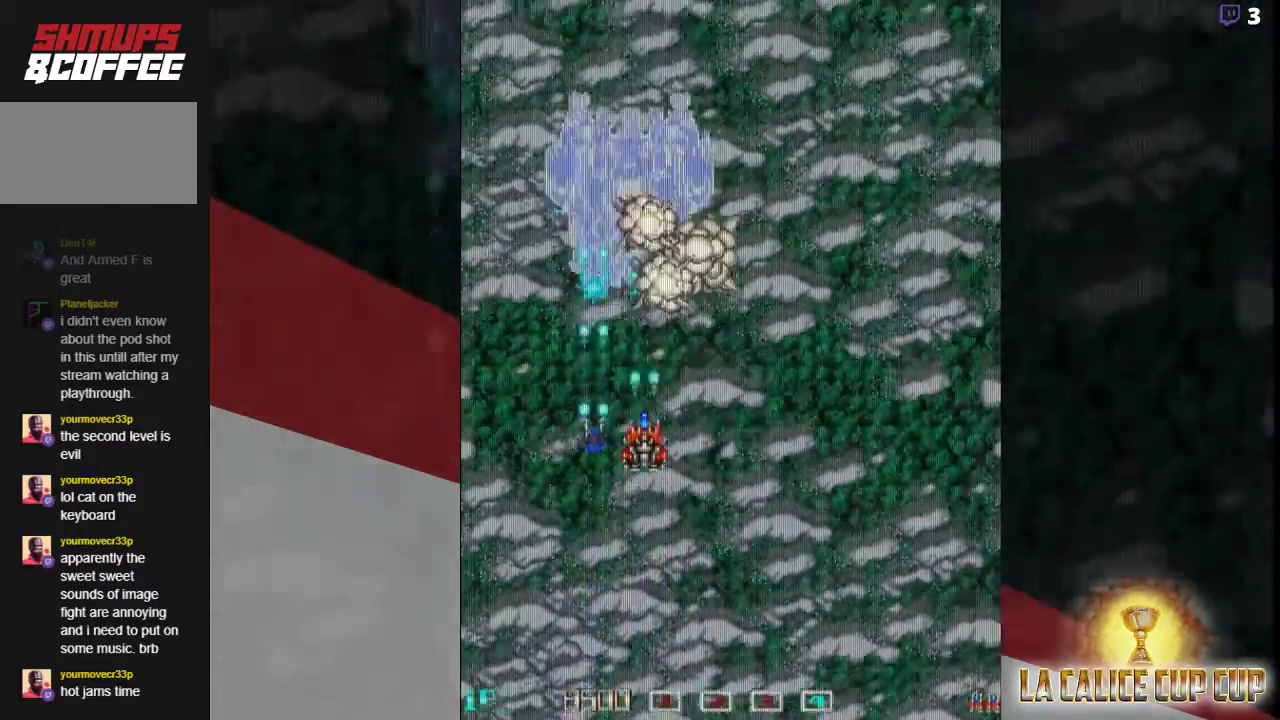
{"buttons": ["SQUARE"], "left_stick": "down-right", "events": [[317, "left_stick", "down-right"]]}
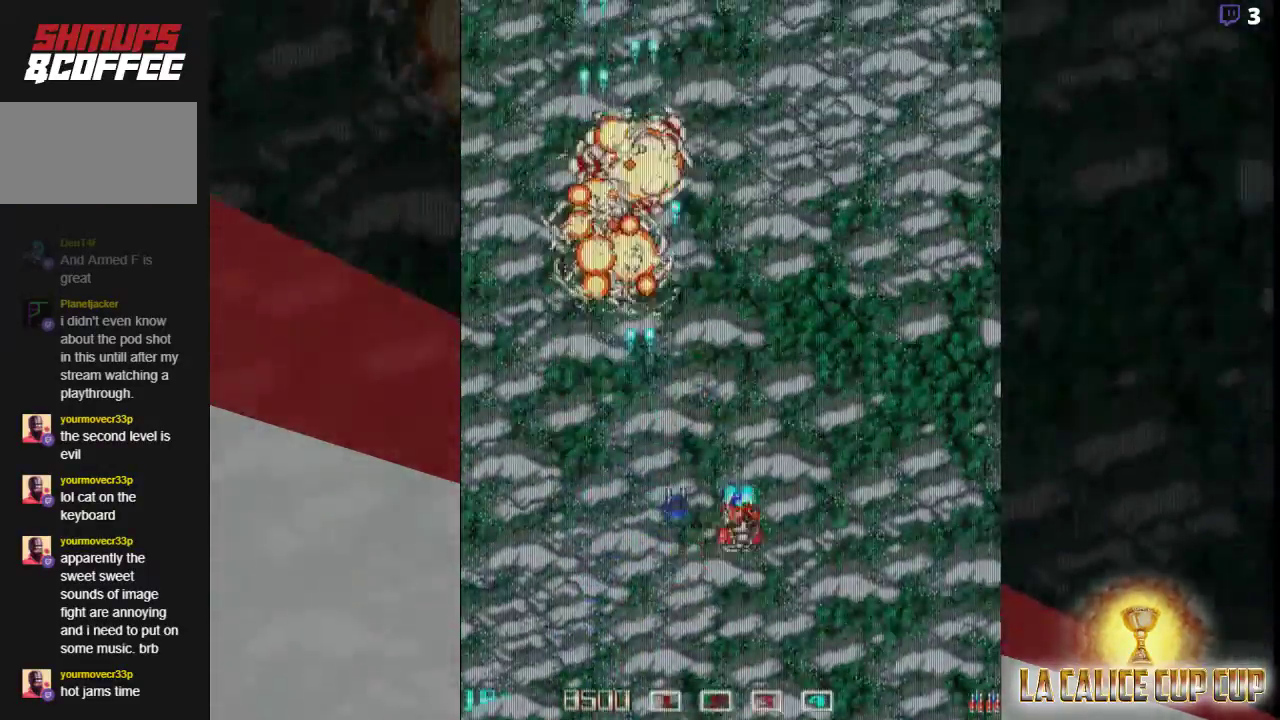
{"buttons": ["SQUARE"], "left_stick": "center", "events": [[83, "left_stick", "center"]]}
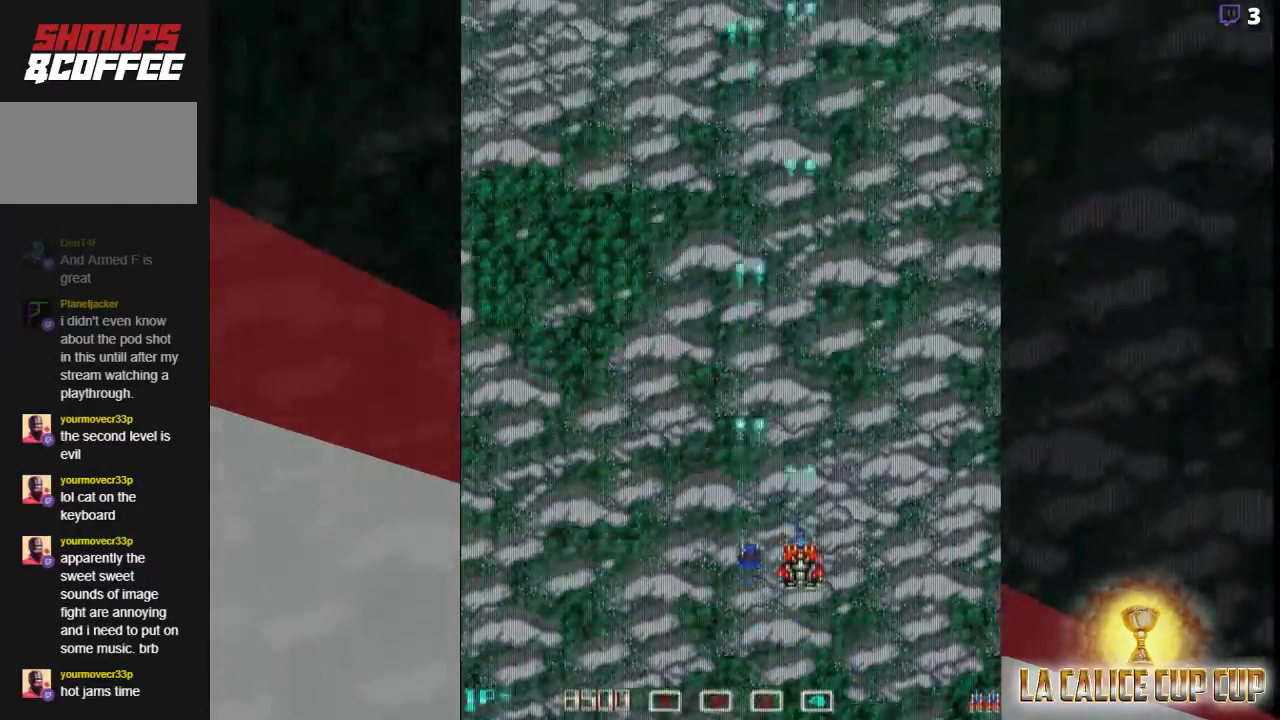
{"buttons": ["SQUARE"], "left_stick": "center", "events": [[233, "CIRCLE", "down"], [333, "CIRCLE", "up"]]}
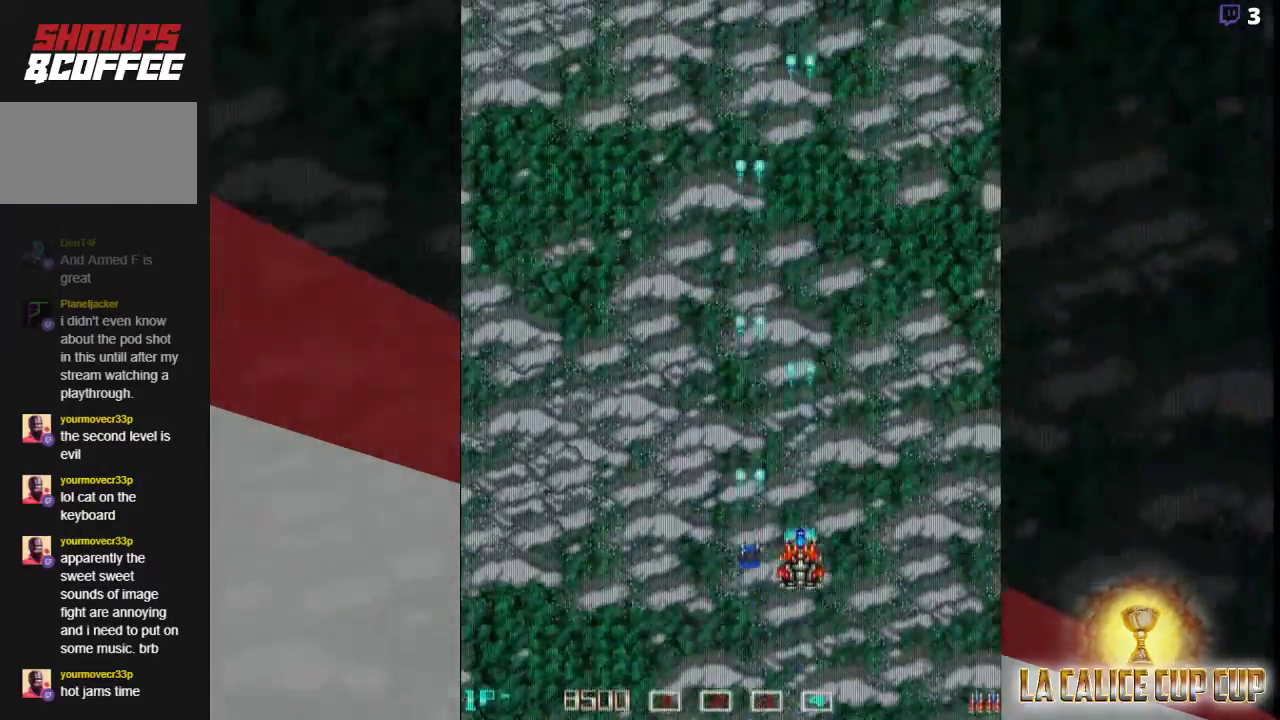
{"buttons": ["CIRCLE"], "left_stick": "center", "events": [[333, "SQUARE", "up"], [500, "CIRCLE", "down"]]}
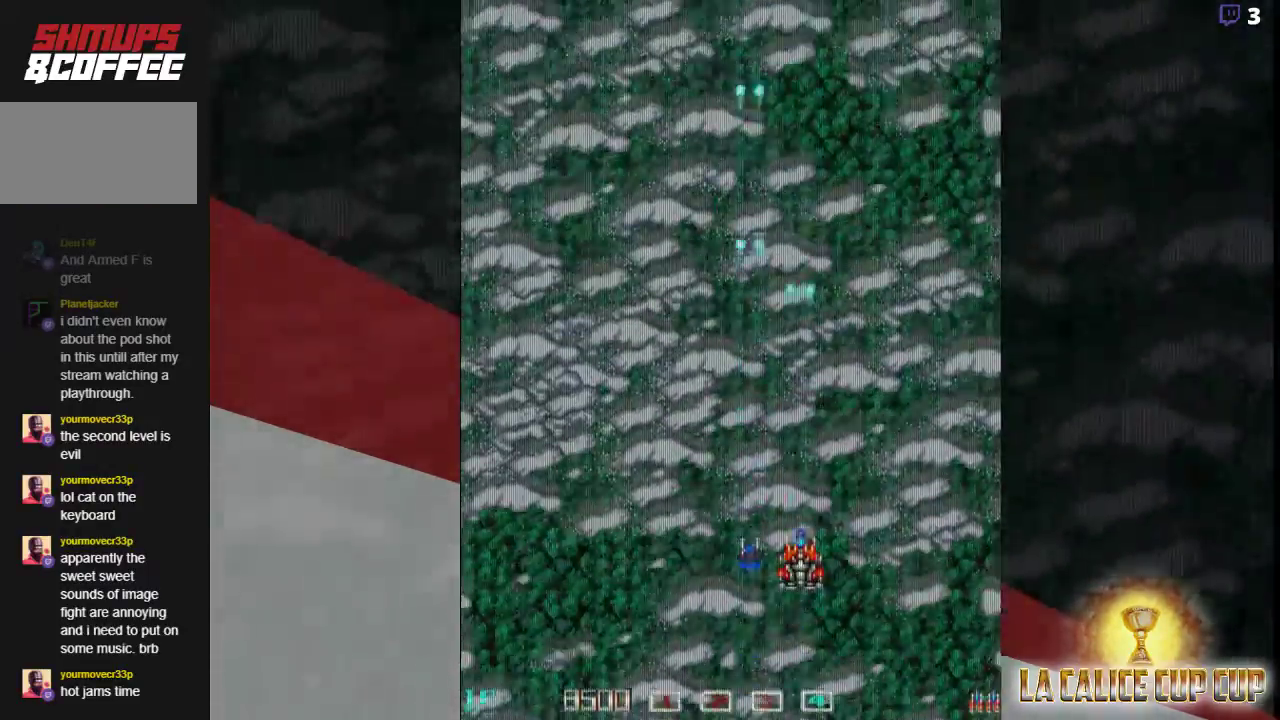
{"buttons": [], "left_stick": "center", "events": [[83, "CIRCLE", "up"], [383, "CIRCLE", "down"], [450, "CIRCLE", "up"]]}
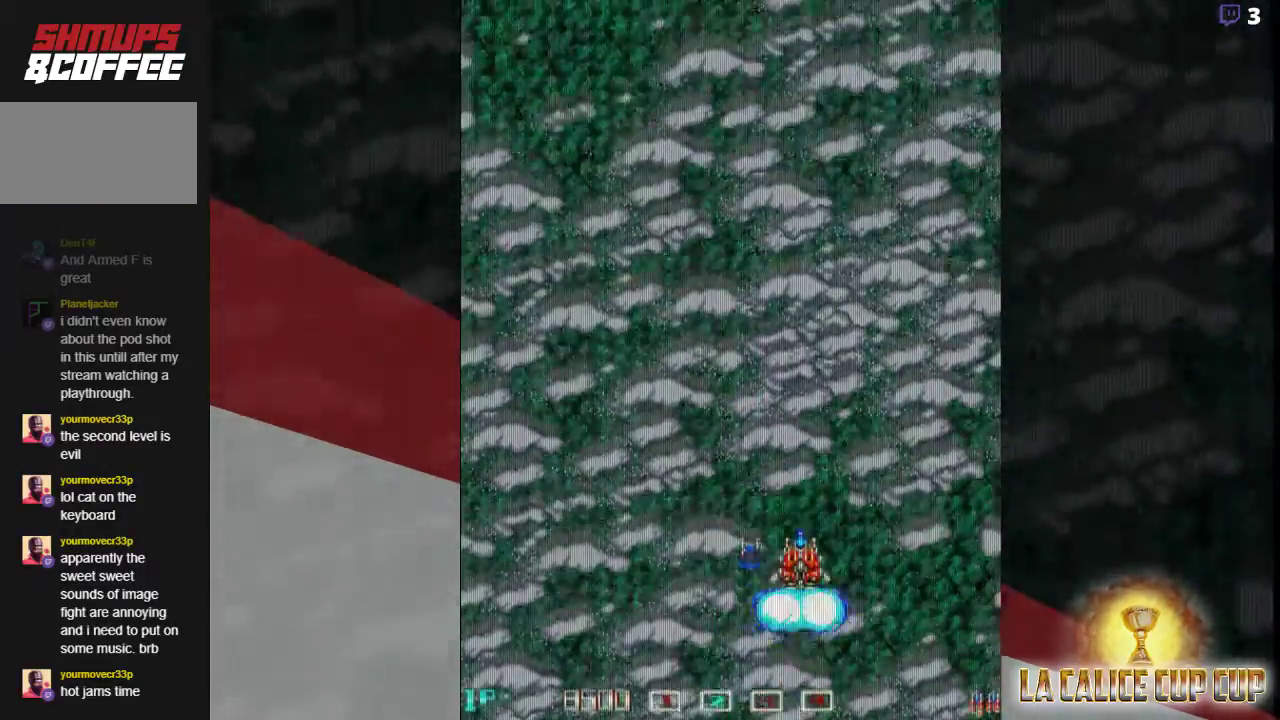
{"buttons": [], "left_stick": "up-left", "events": [[417, "left_stick", "up-left"]]}
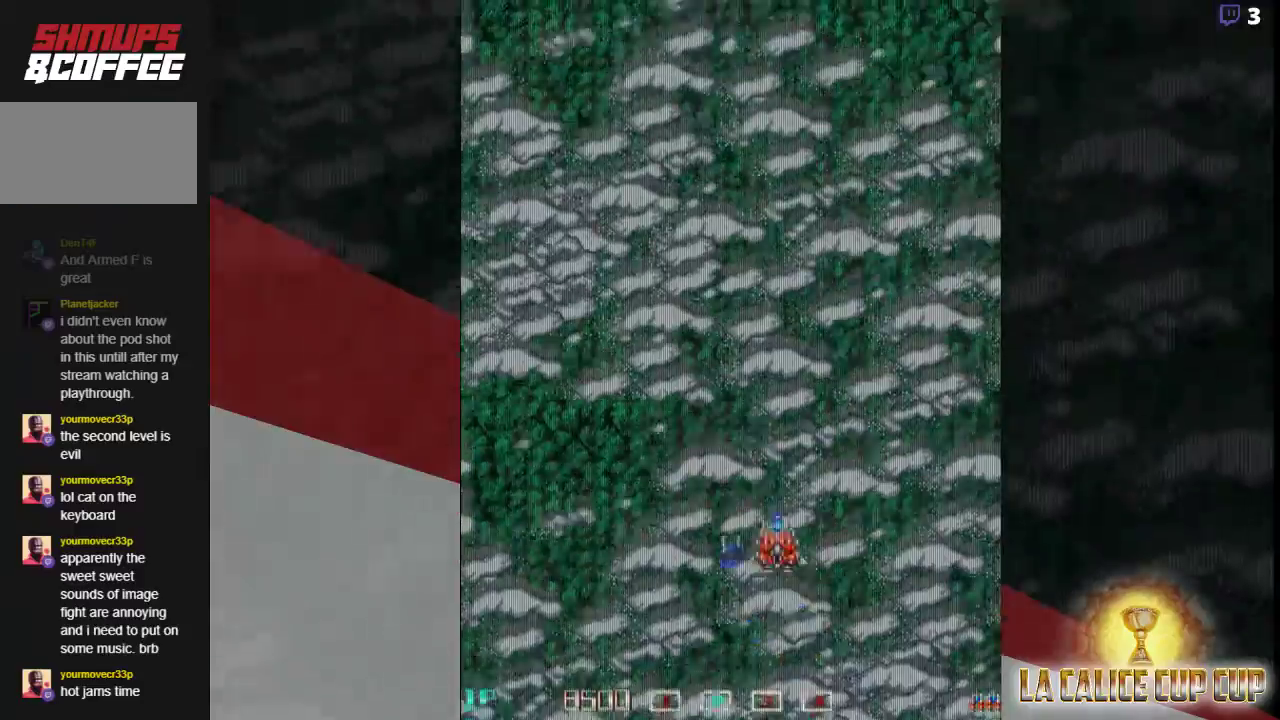
{"buttons": [], "left_stick": "center", "events": [[150, "left_stick", "center"], [367, "CIRCLE", "down"], [450, "CIRCLE", "up"]]}
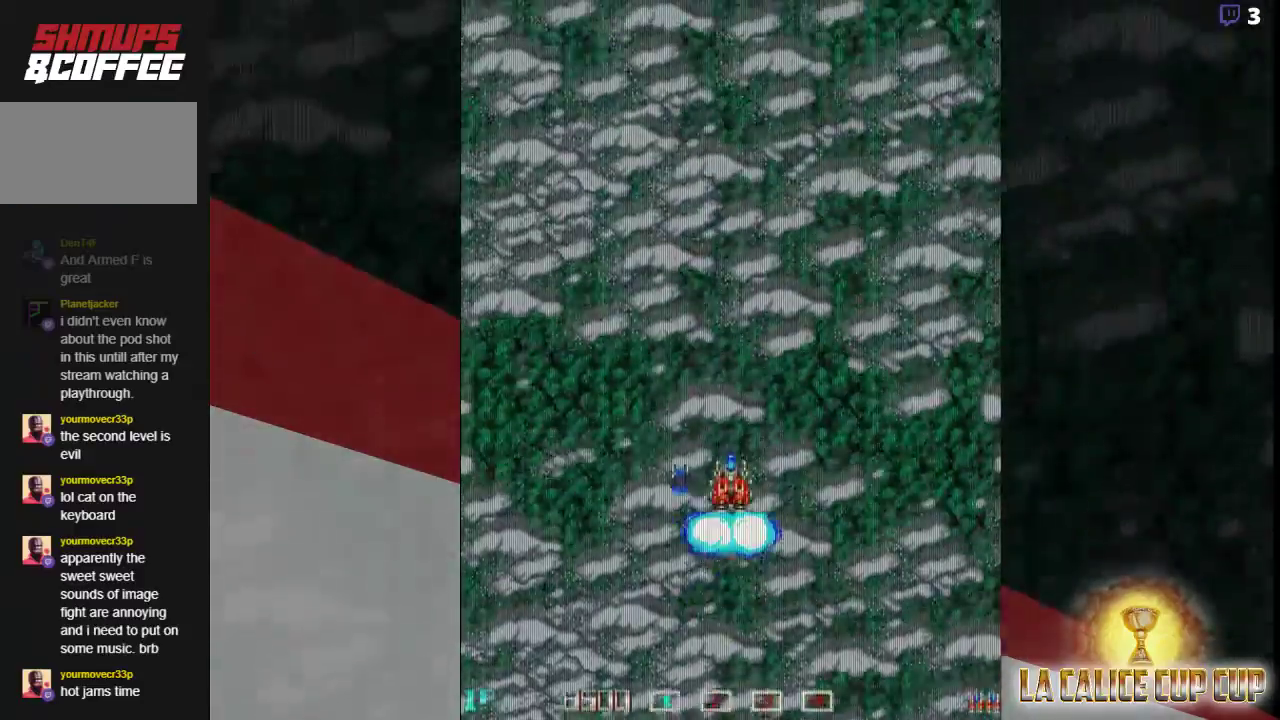
{"buttons": [], "left_stick": "center", "events": [[33, "CIRCLE", "down"], [117, "CIRCLE", "up"], [283, "CIRCLE", "down"], [317, "CIRCLE", "up"]]}
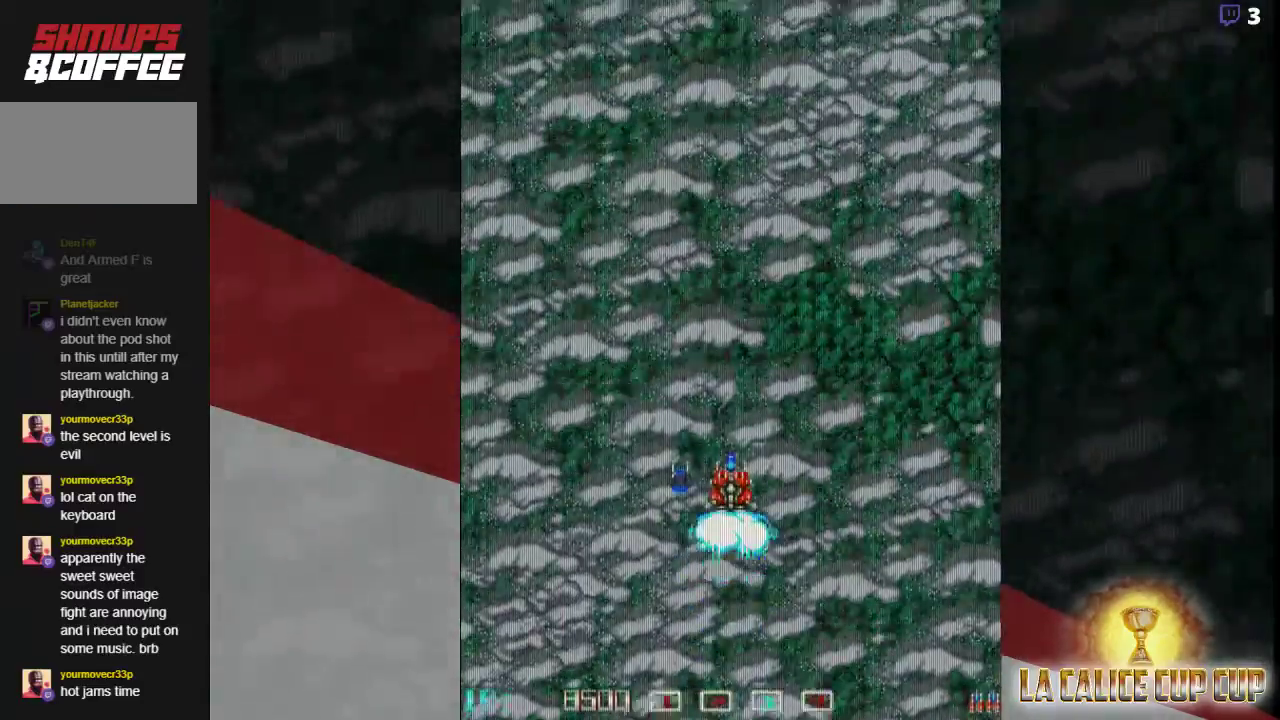
{"buttons": ["SQUARE"], "left_stick": "up", "events": [[233, "SQUARE", "down"], [417, "left_stick", "up"]]}
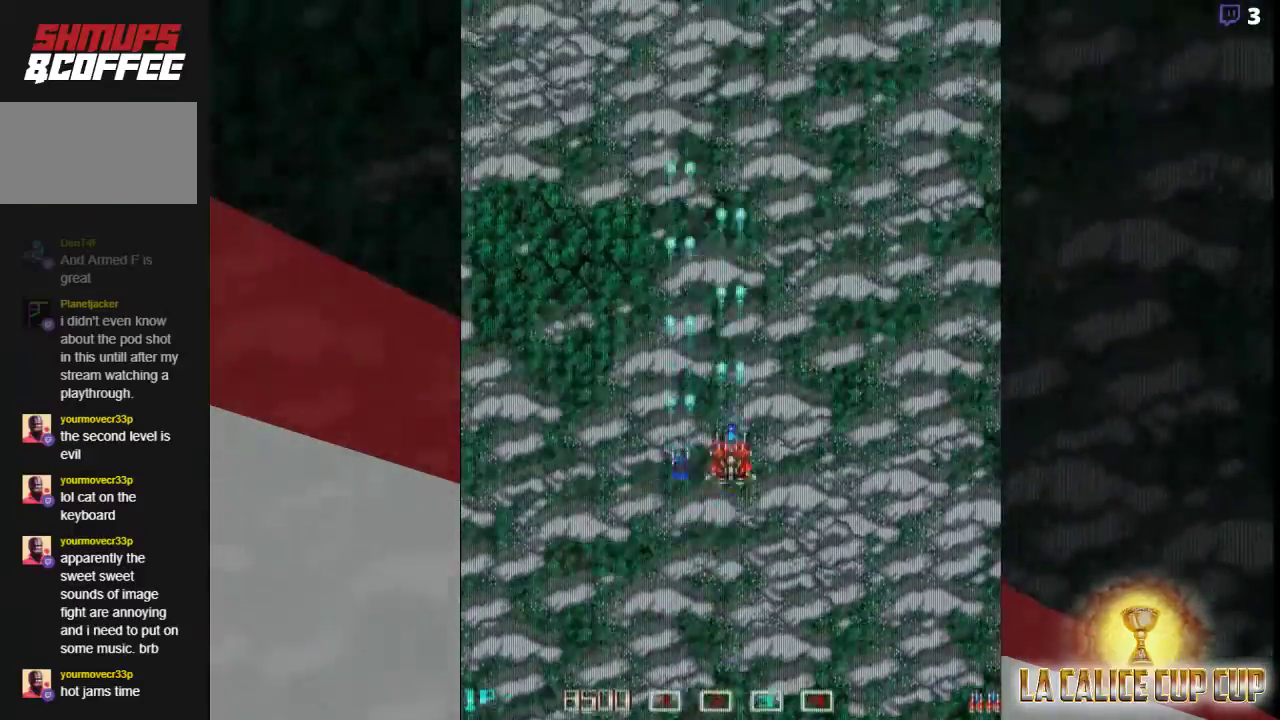
{"buttons": ["SQUARE"], "left_stick": "center", "events": [[117, "left_stick", "center"], [217, "left_stick", "down"], [367, "left_stick", "center"]]}
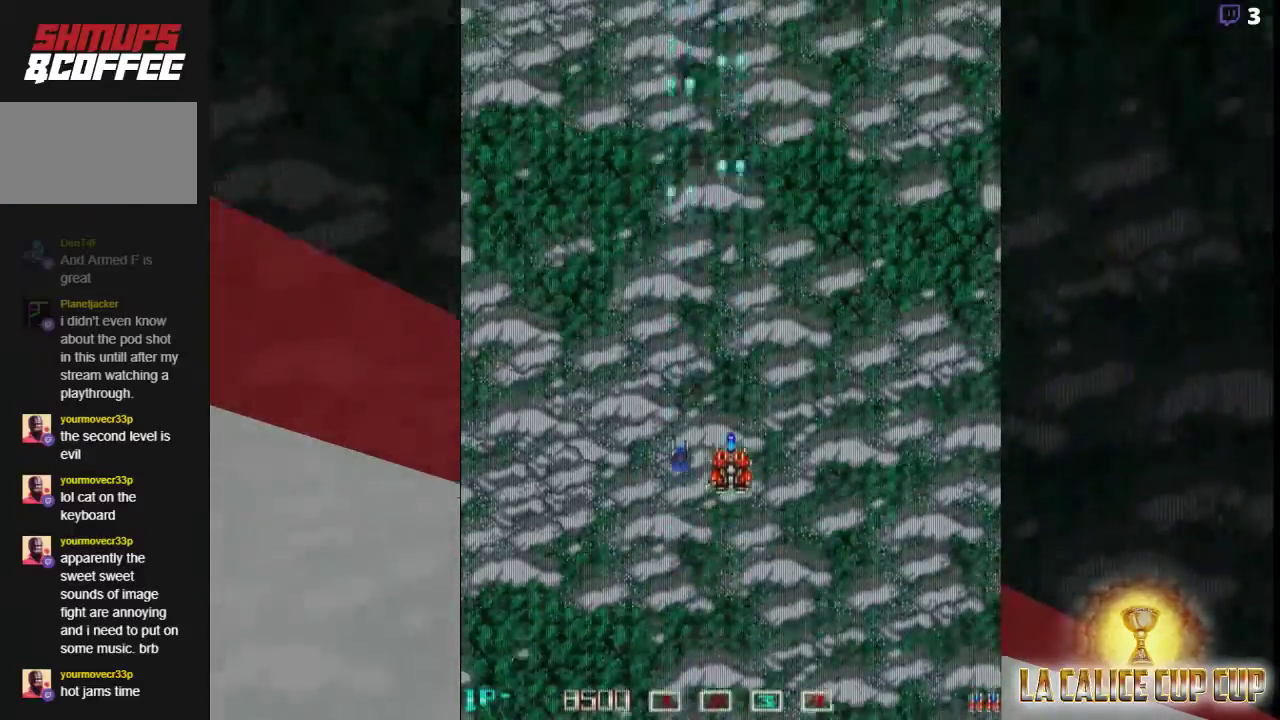
{"buttons": ["SQUARE"], "left_stick": "right", "events": [[200, "left_stick", "left"], [300, "left_stick", "center"], [350, "left_stick", "right"]]}
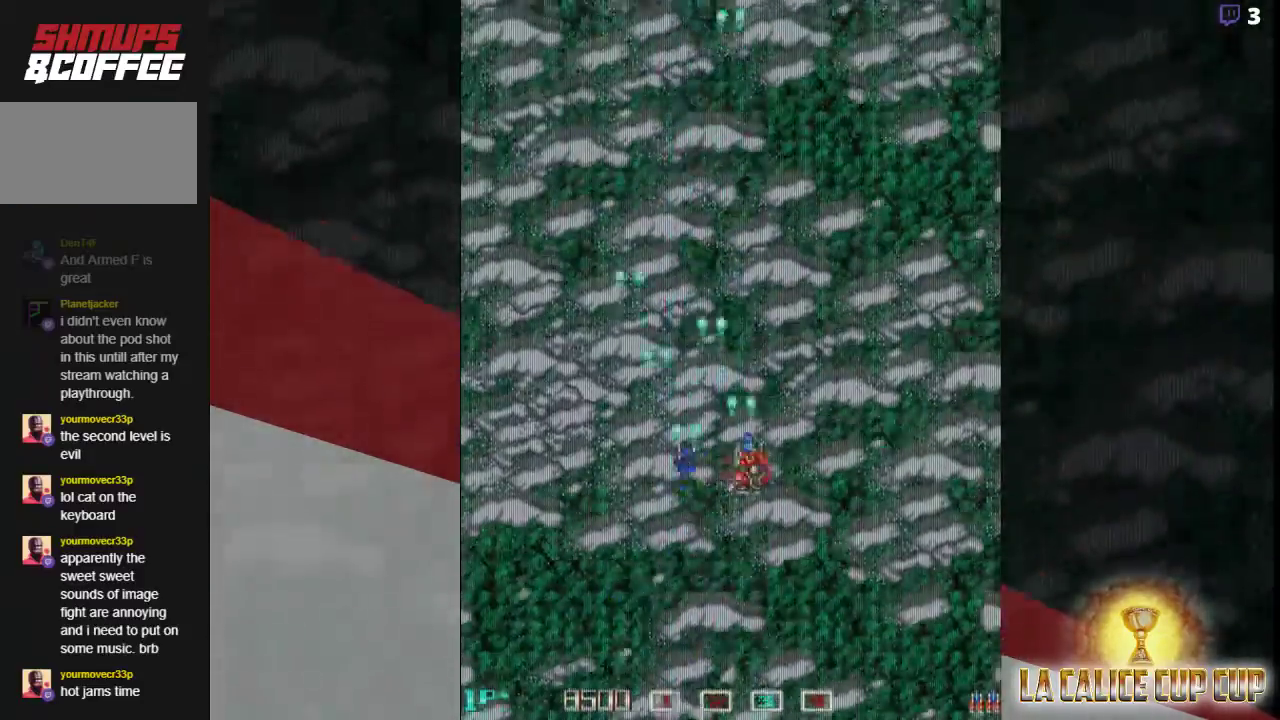
{"buttons": ["SQUARE"], "left_stick": "center", "events": [[183, "left_stick", "center"]]}
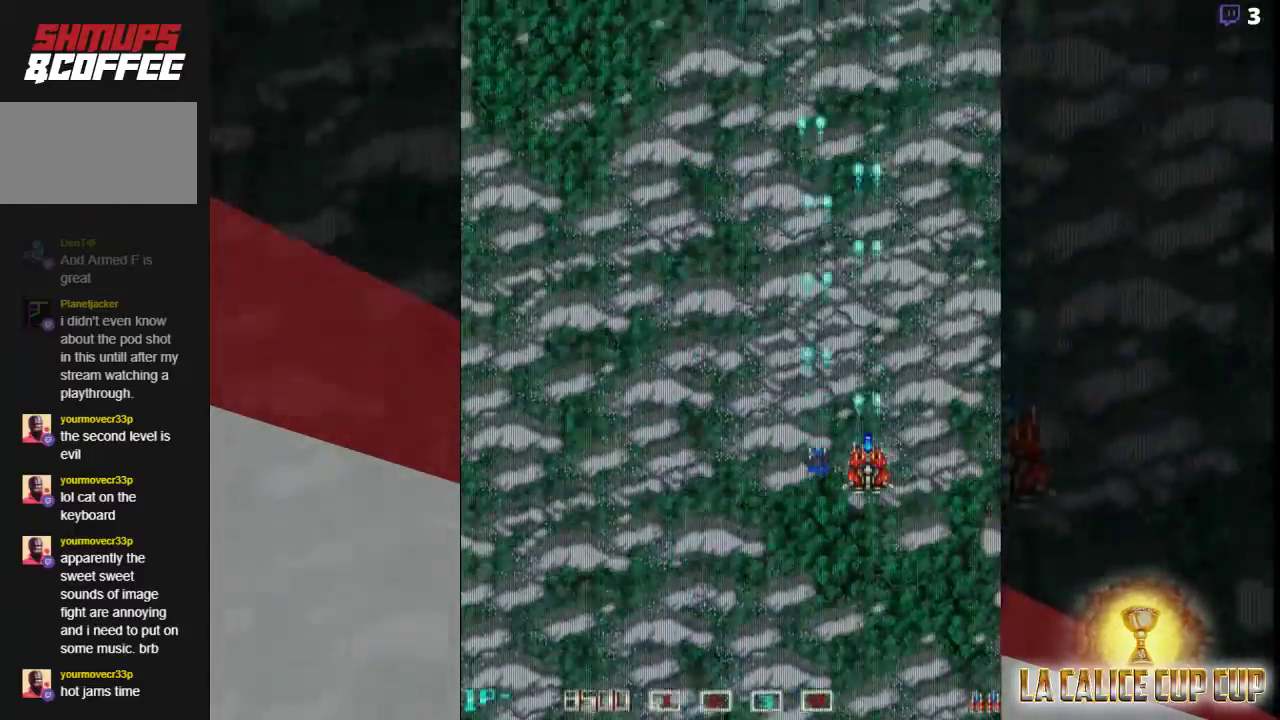
{"buttons": ["SQUARE"], "left_stick": "left", "events": [[333, "left_stick", "left"]]}
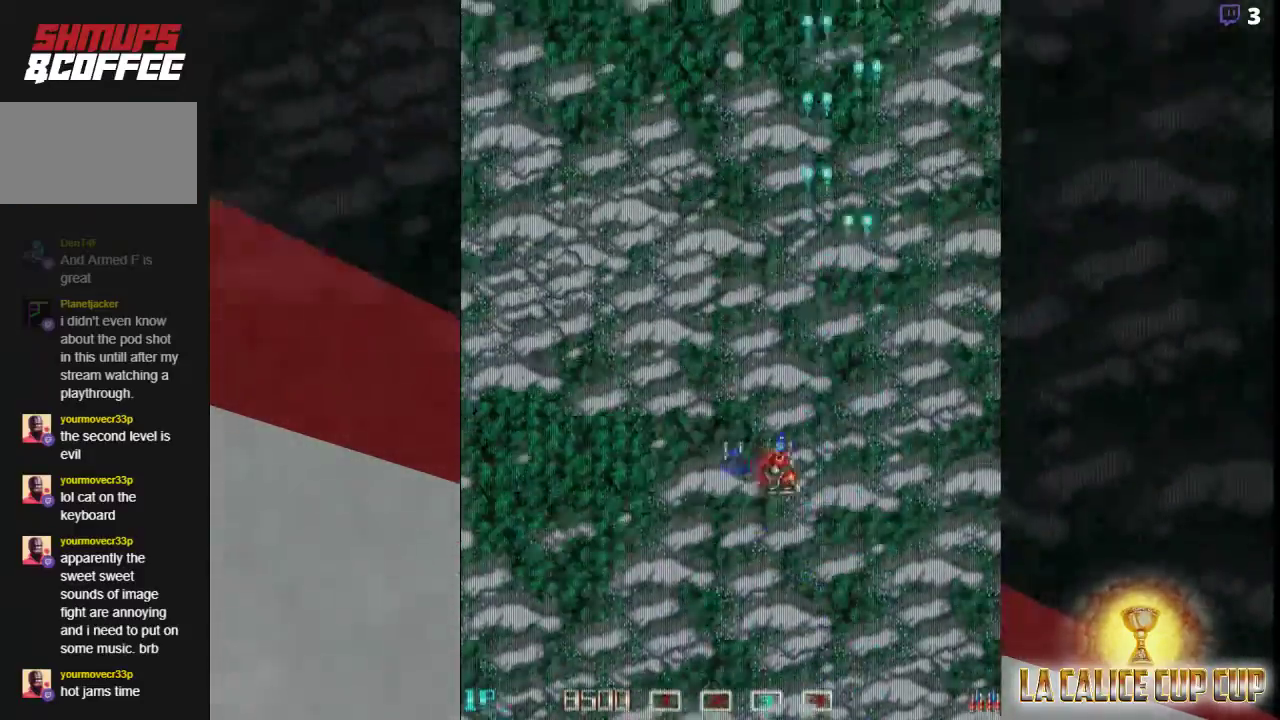
{"buttons": ["SQUARE"], "left_stick": "center", "events": [[167, "left_stick", "up-left"], [267, "left_stick", "center"]]}
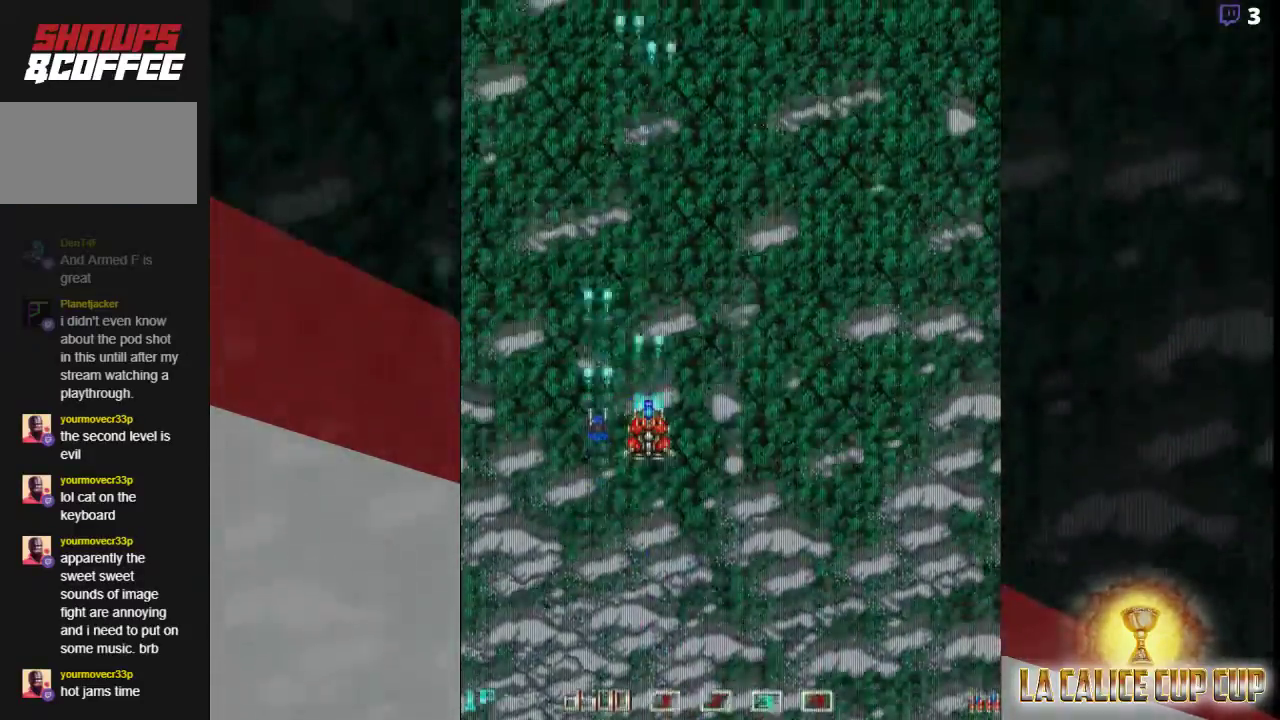
{"buttons": ["SQUARE"], "left_stick": "center", "events": []}
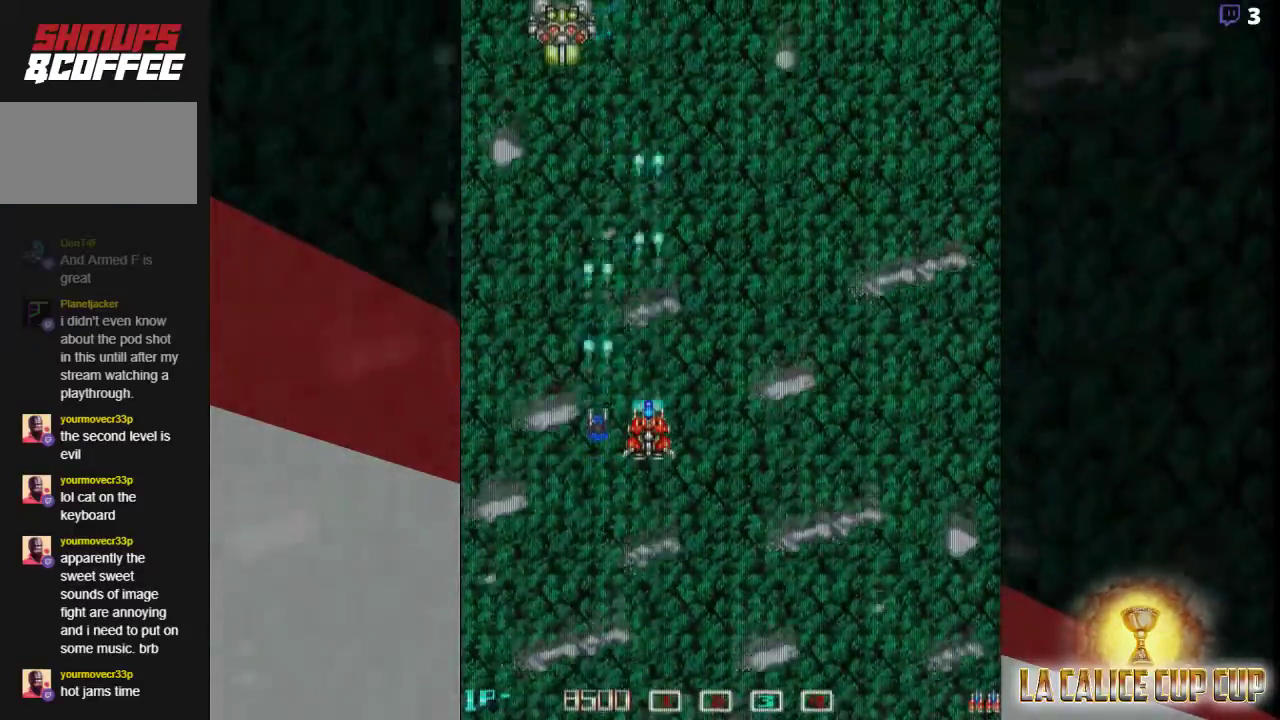
{"buttons": ["SQUARE"], "left_stick": "center", "events": [[267, "left_stick", "left"], [333, "left_stick", "center"]]}
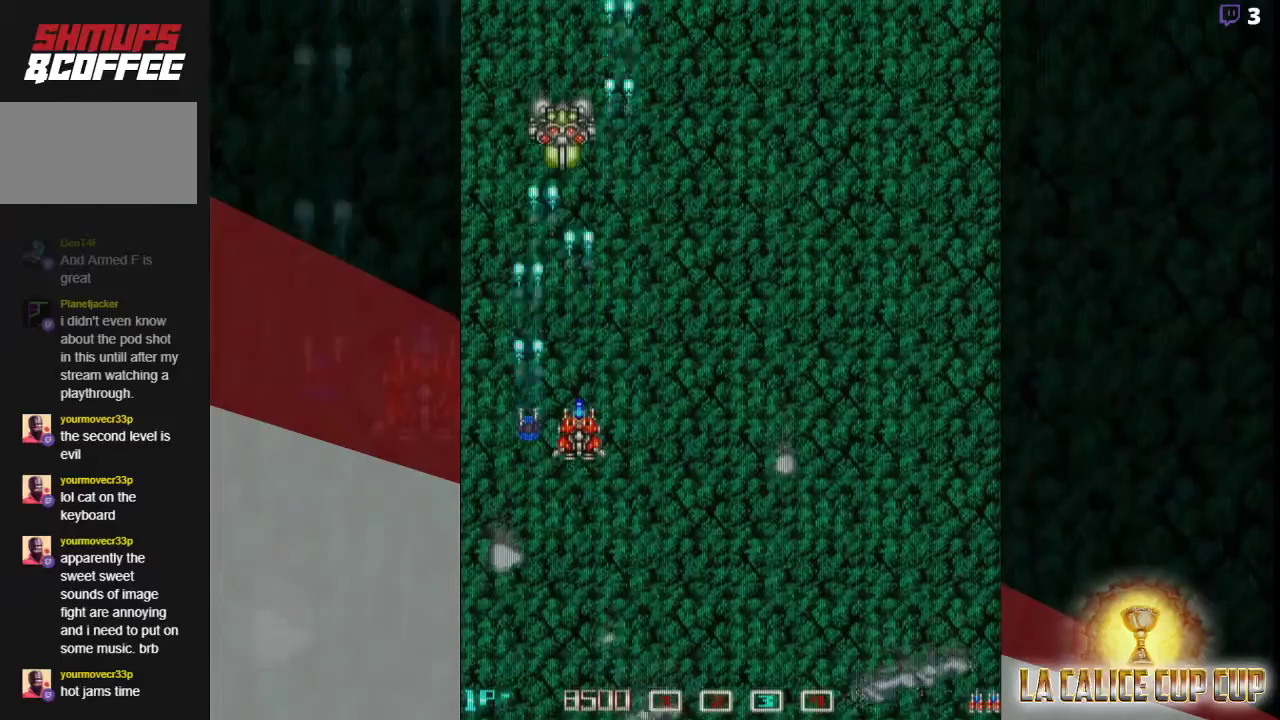
{"buttons": ["SQUARE"], "left_stick": "right", "events": [[367, "left_stick", "right"]]}
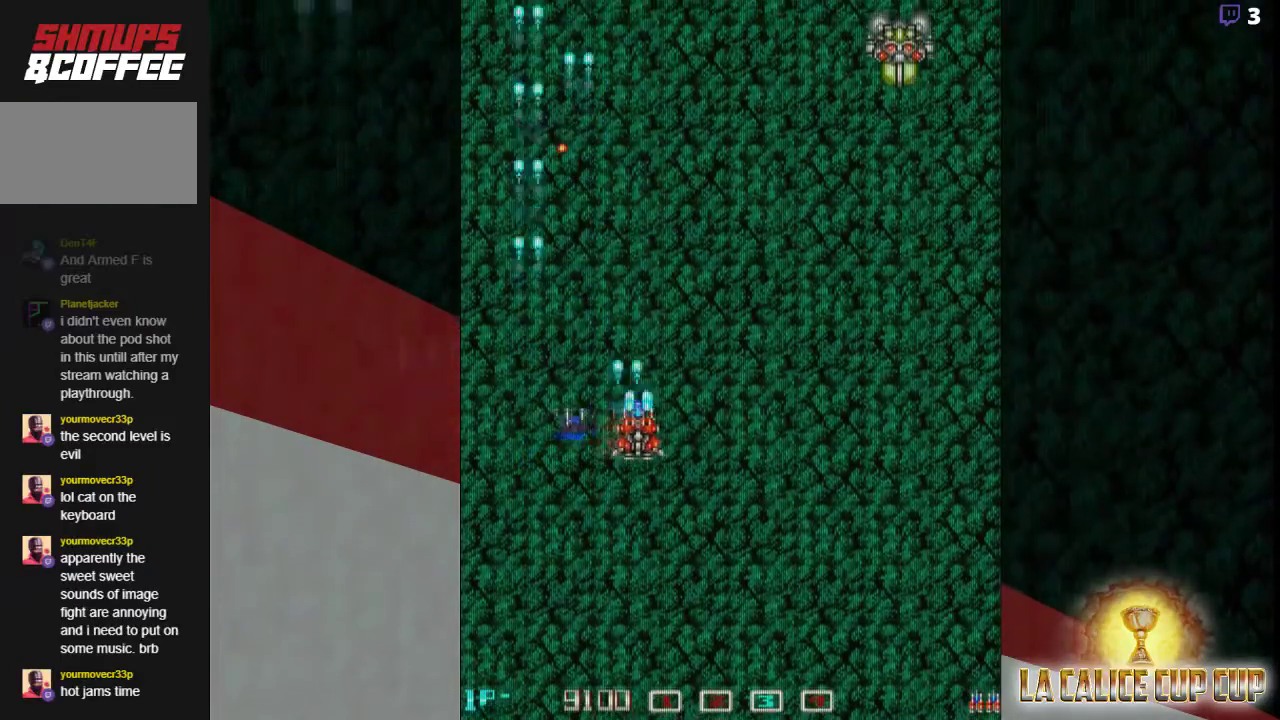
{"buttons": ["SQUARE"], "left_stick": "center", "events": [[450, "left_stick", "center"]]}
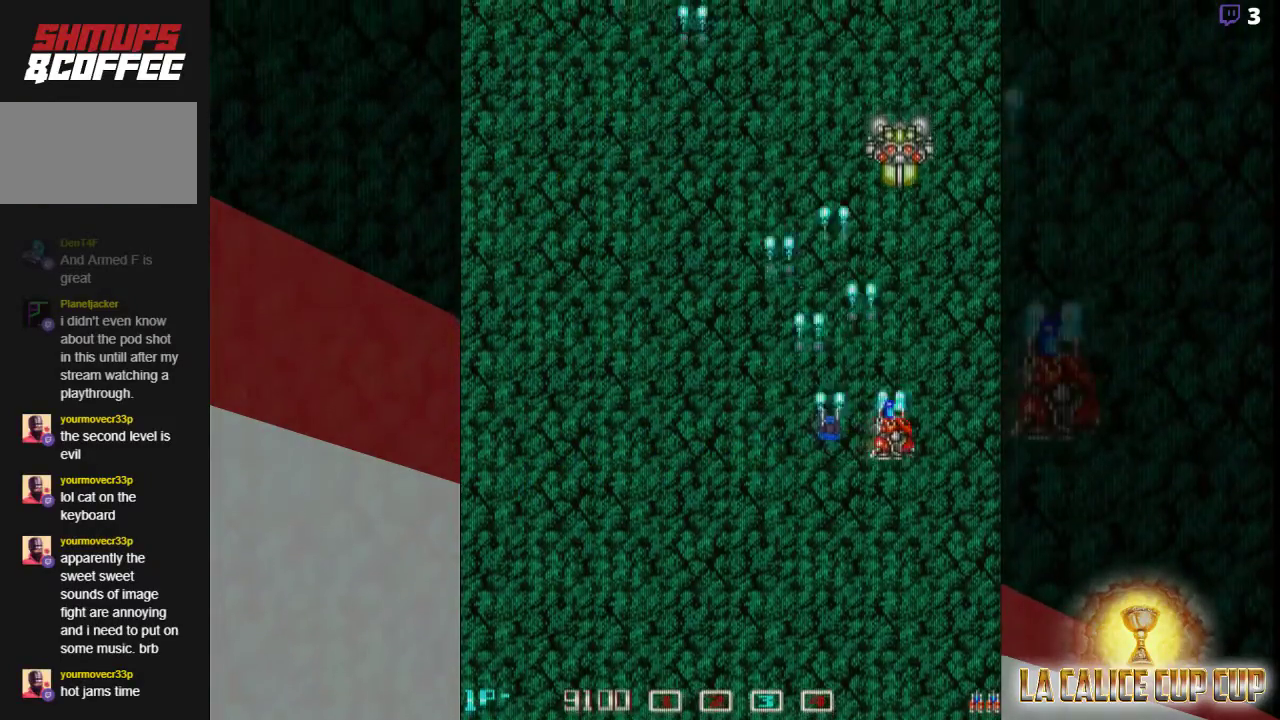
{"buttons": ["SQUARE"], "left_stick": "center", "events": [[50, "left_stick", "down"], [183, "left_stick", "center"], [417, "left_stick", "down"], [500, "left_stick", "center"]]}
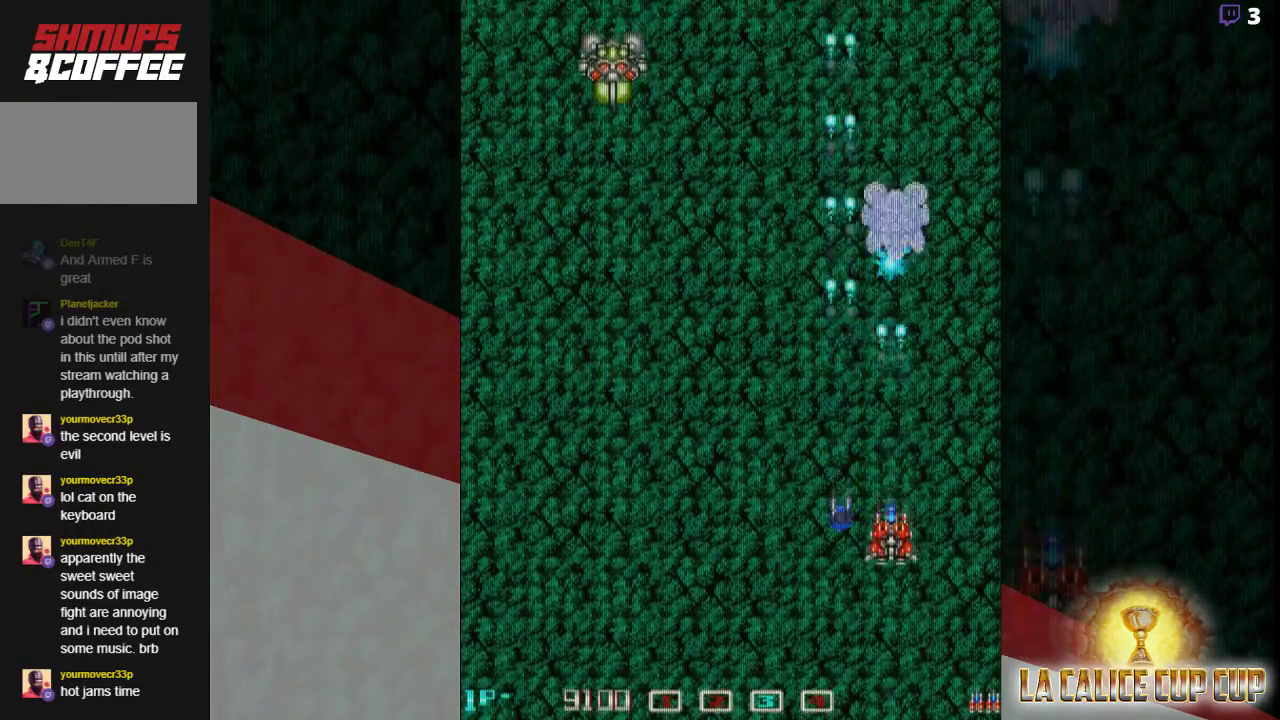
{"buttons": ["SQUARE"], "left_stick": "left", "events": [[200, "left_stick", "left"]]}
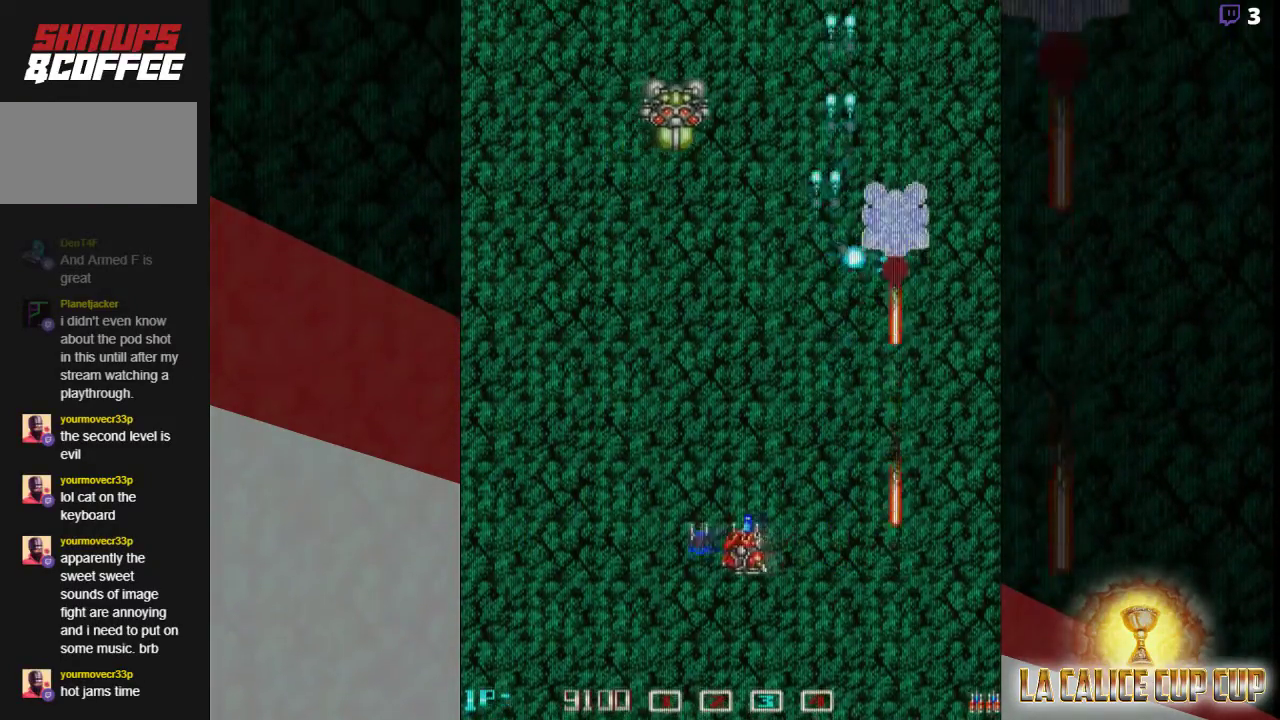
{"buttons": ["SQUARE"], "left_stick": "left", "events": [[50, "left_stick", "center"], [250, "left_stick", "right"], [400, "left_stick", "center"], [500, "left_stick", "left"]]}
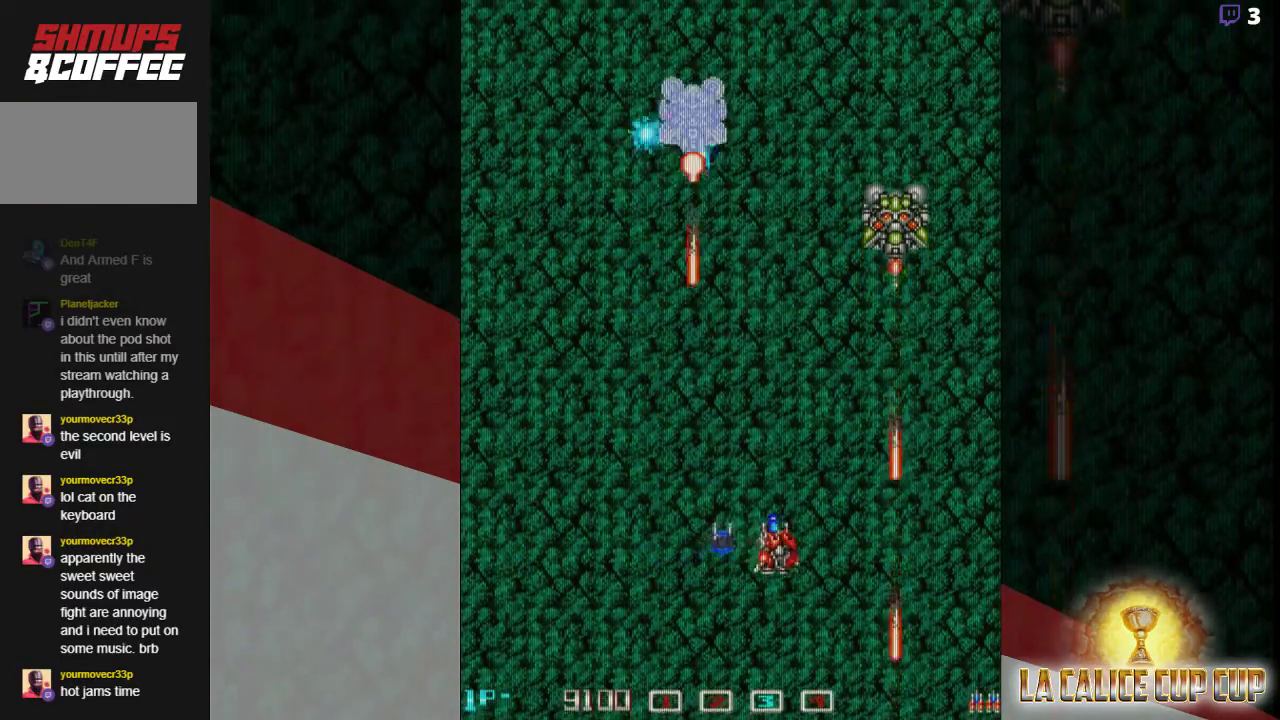
{"buttons": ["SQUARE"], "left_stick": "center", "events": [[250, "left_stick", "center"]]}
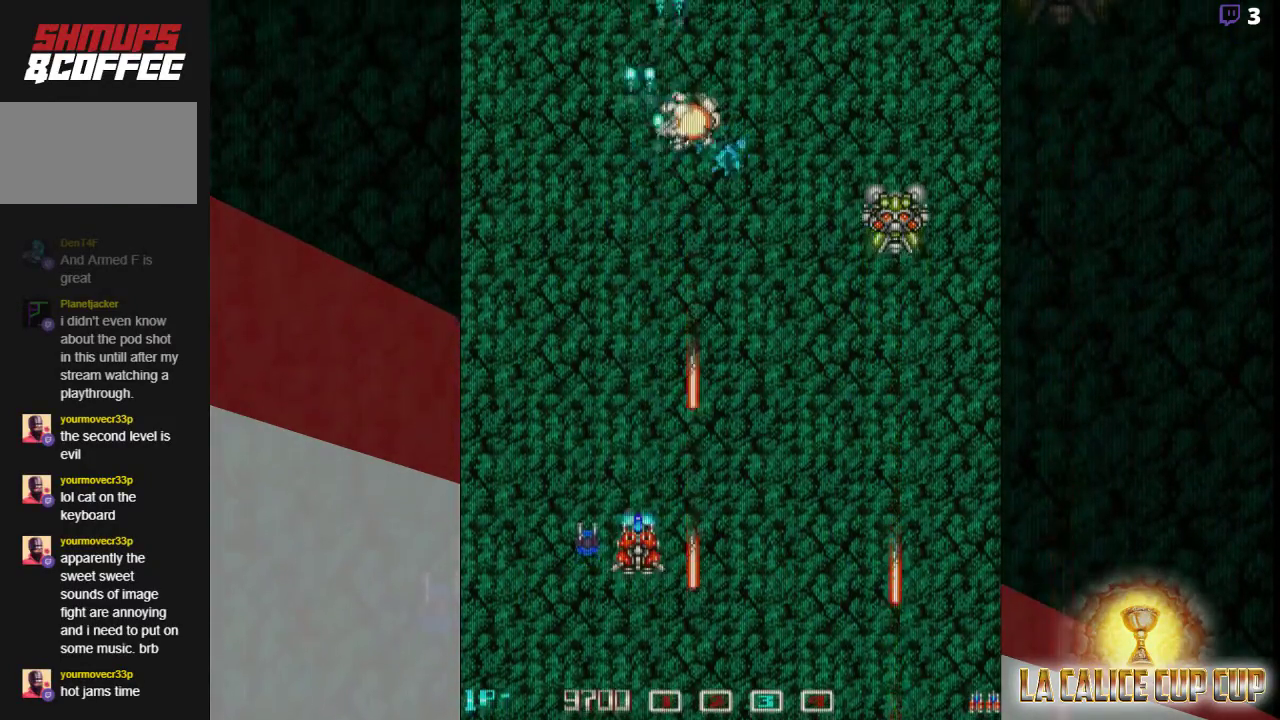
{"buttons": ["SQUARE"], "left_stick": "right", "events": [[450, "left_stick", "right"]]}
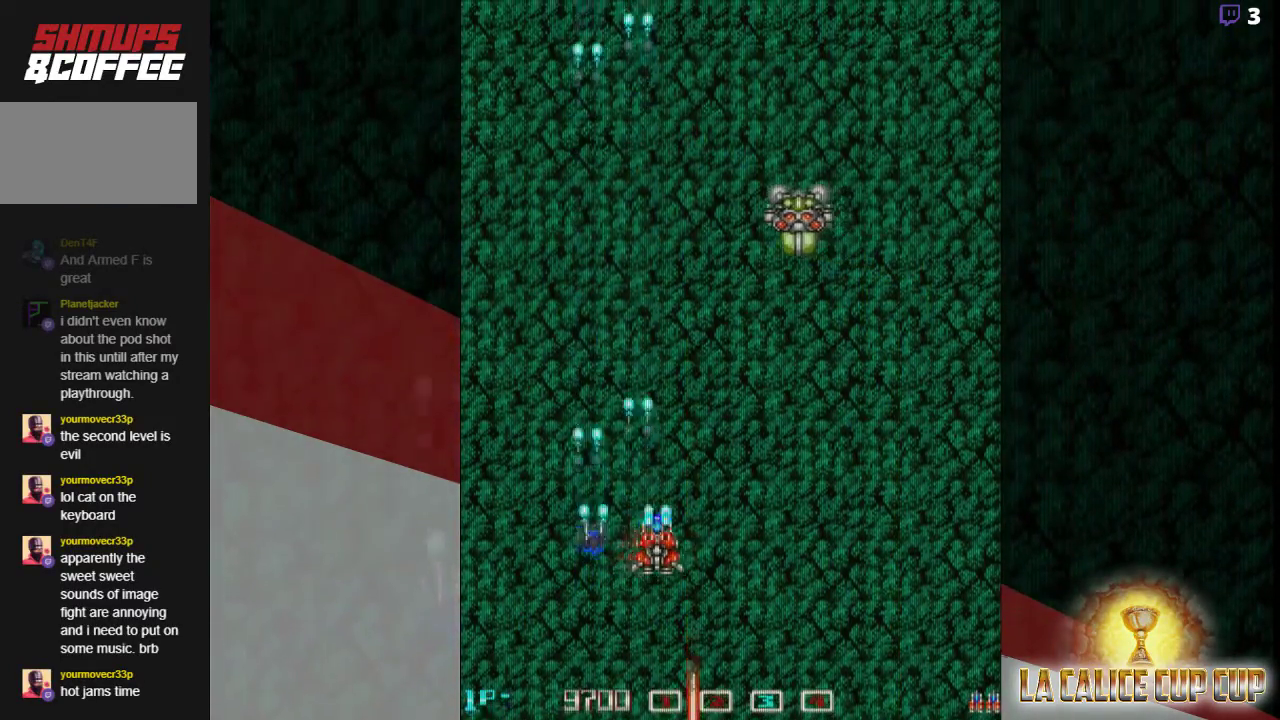
{"buttons": ["SQUARE"], "left_stick": "left", "events": [[100, "left_stick", "center"], [450, "left_stick", "left"]]}
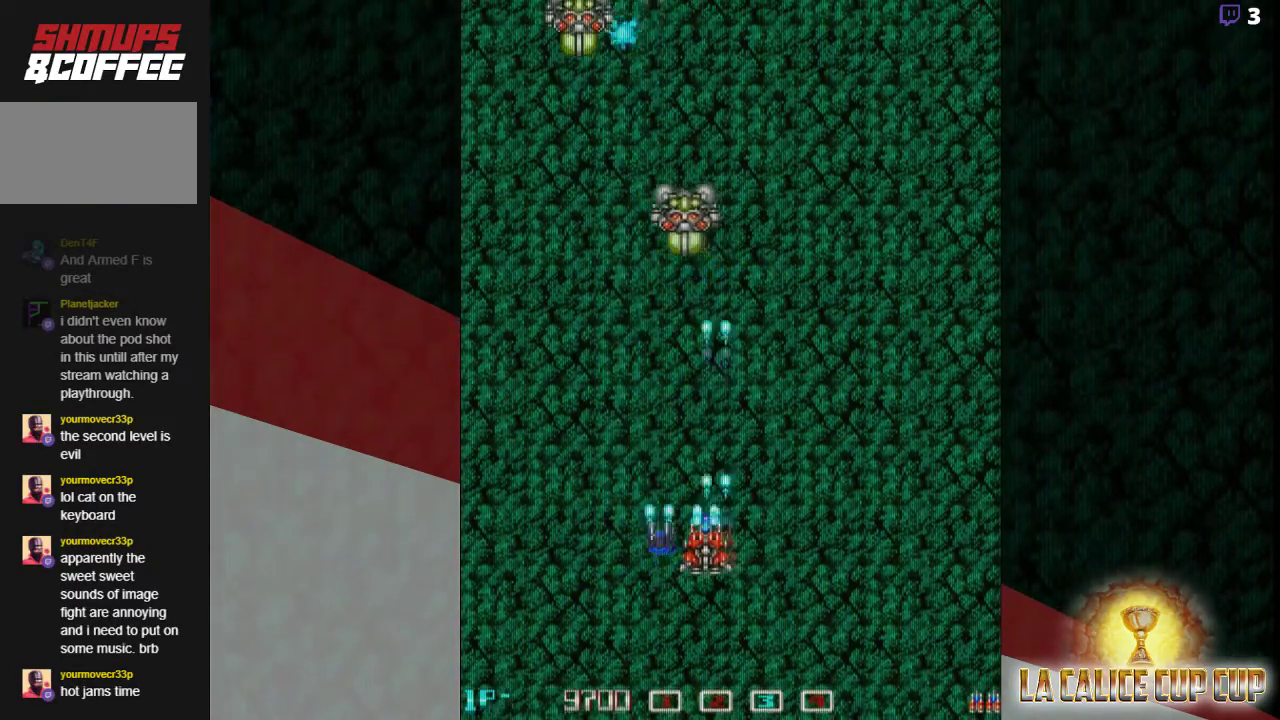
{"buttons": ["SQUARE"], "left_stick": "center", "events": [[50, "left_stick", "center"], [150, "left_stick", "left"], [233, "left_stick", "center"]]}
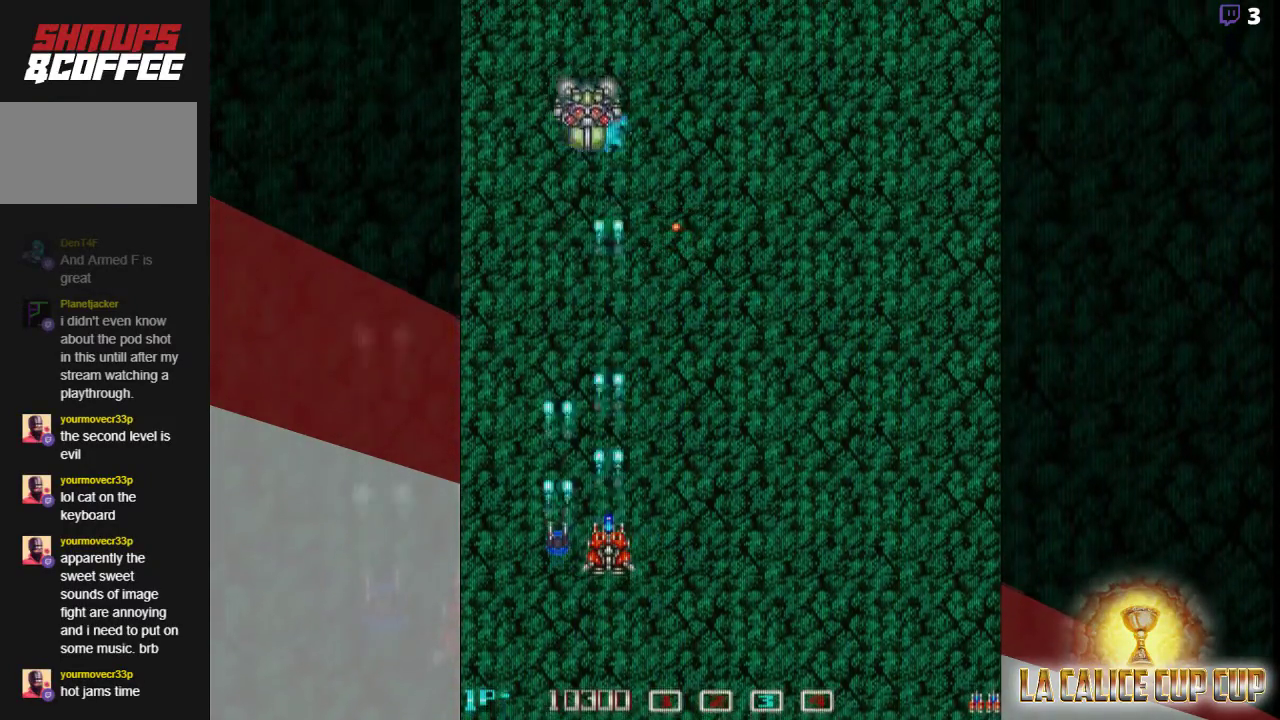
{"buttons": ["SQUARE"], "left_stick": "right", "events": [[383, "left_stick", "right"]]}